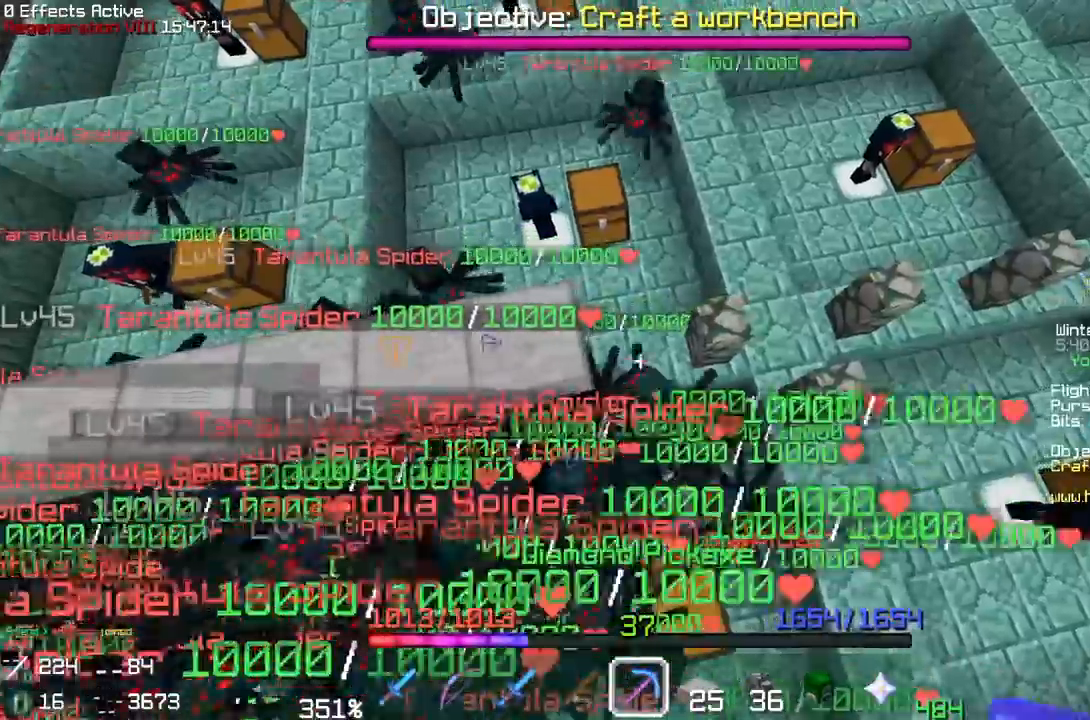
Gameplay with keyboard and mouse; each line is a JSON object with the keys and mouse buttons held at the frame after it. "events" lists presses ("down") and releases ("up") of "s", "space" and "mouse_left" between this image and that frame as [ms after this image, input, new state], when the widget could be followed in between; "a", "d", "w" and "mouse_right" appear only as held states. "mouse_left", "mouse_right" = the "left", "right" buttons of the "mouse" list. No other keys are recorded. Fast repeated clicks can show as one long hold. Mouse movement is not recorded.
{"keys": [], "mouse": []}
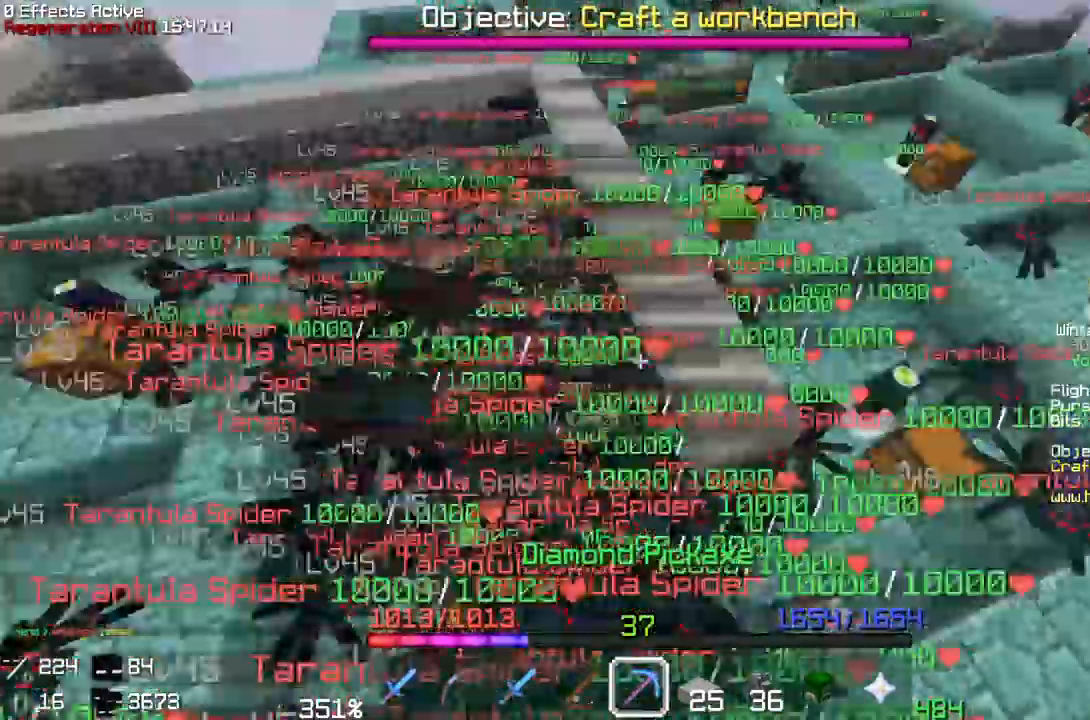
{"keys": ["a", "w"], "mouse": []}
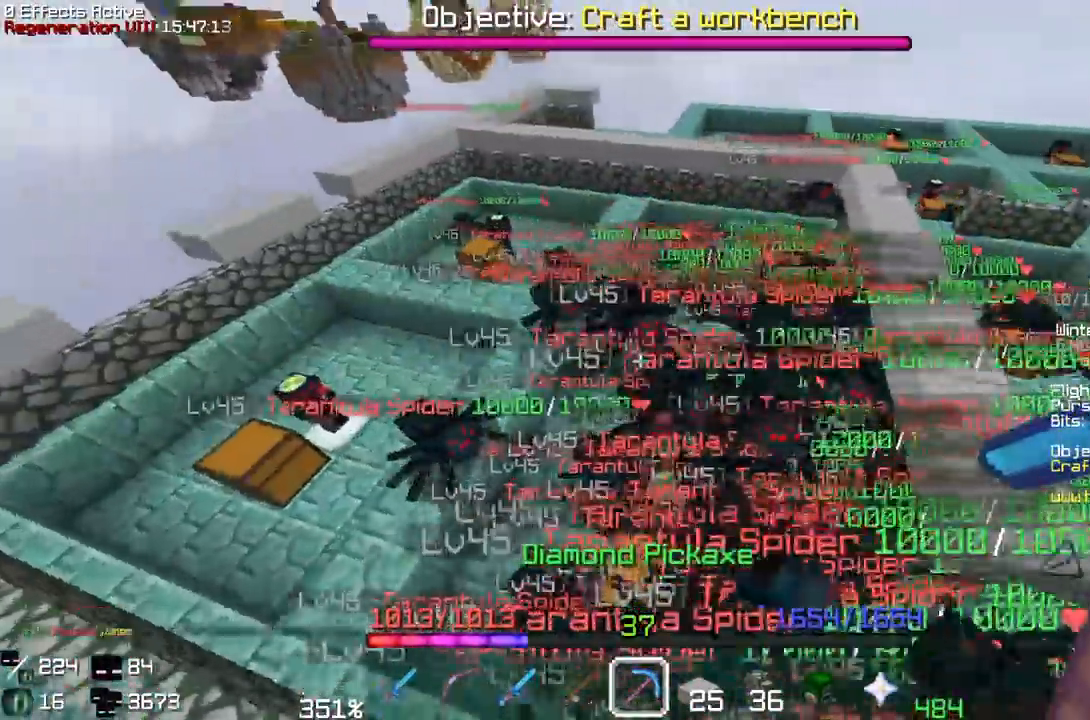
{"keys": ["a", "w"], "mouse": [], "events": []}
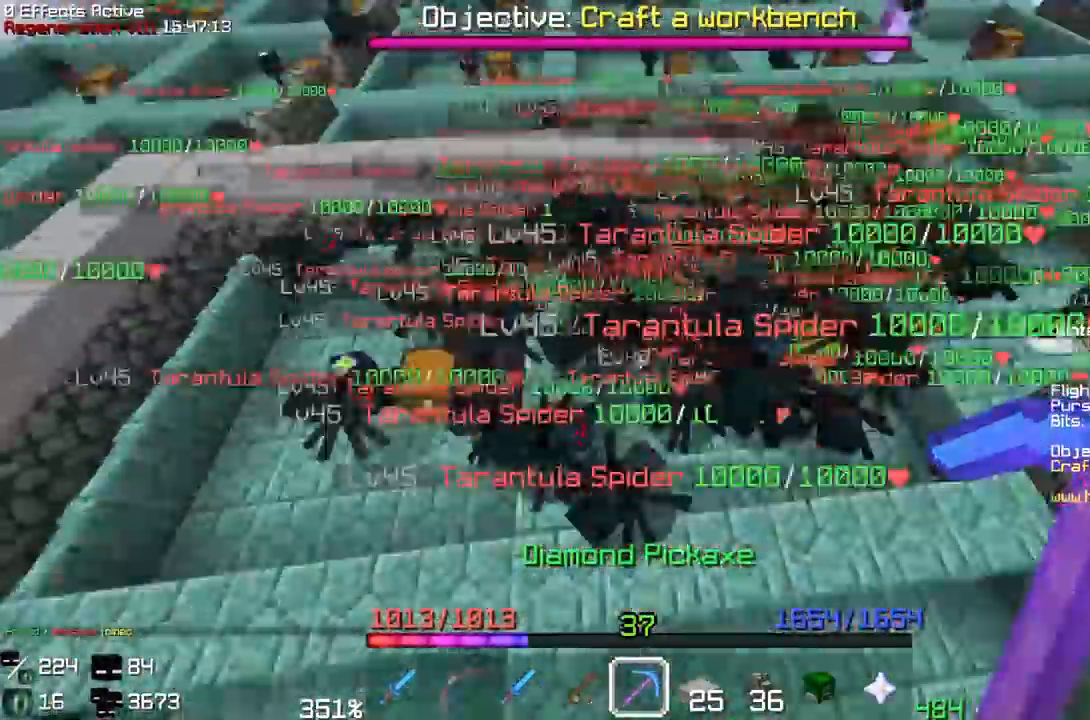
{"keys": [], "mouse": []}
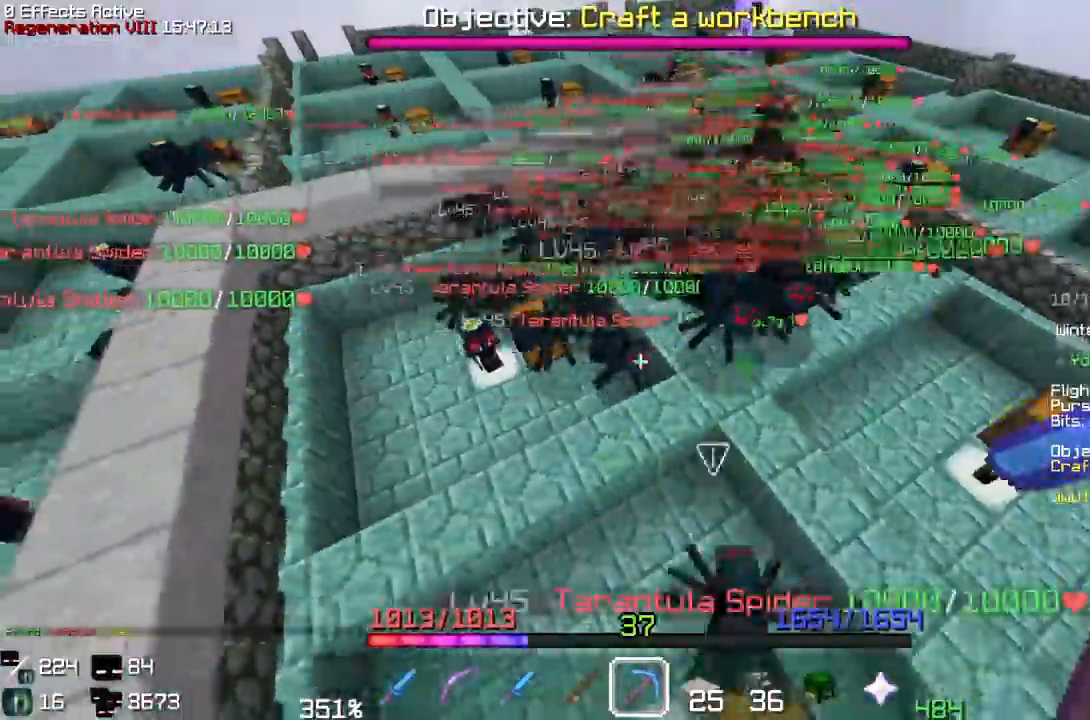
{"keys": [], "mouse": [], "events": [[33, "space", "down"], [267, "space", "up"]]}
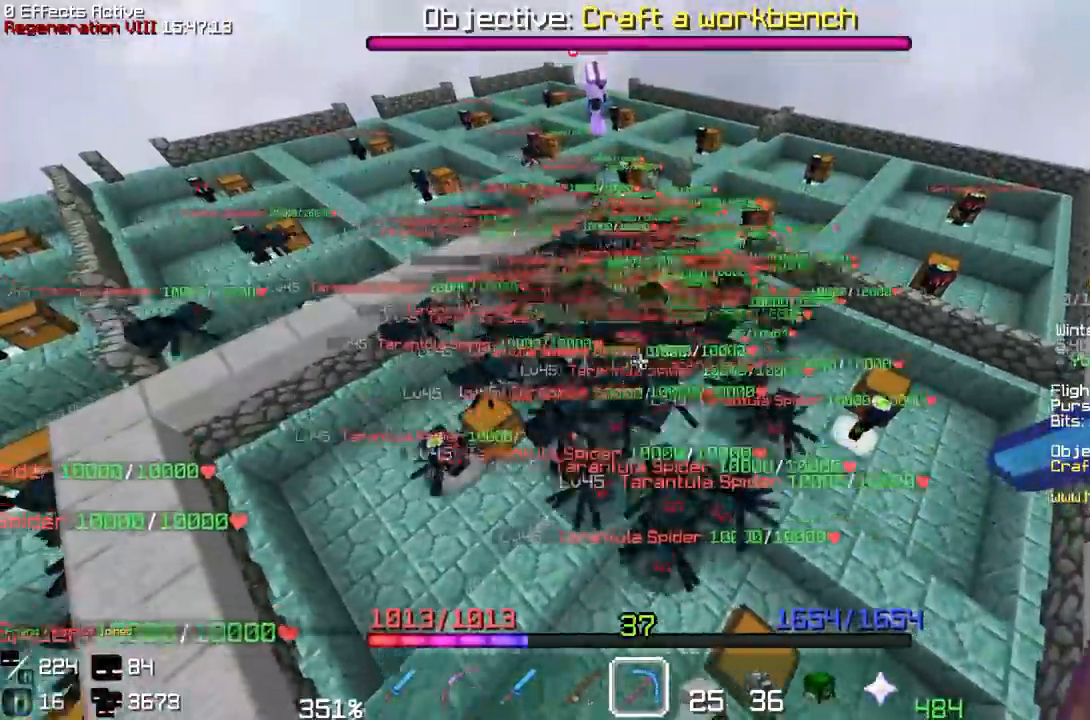
{"keys": [], "mouse": [], "events": []}
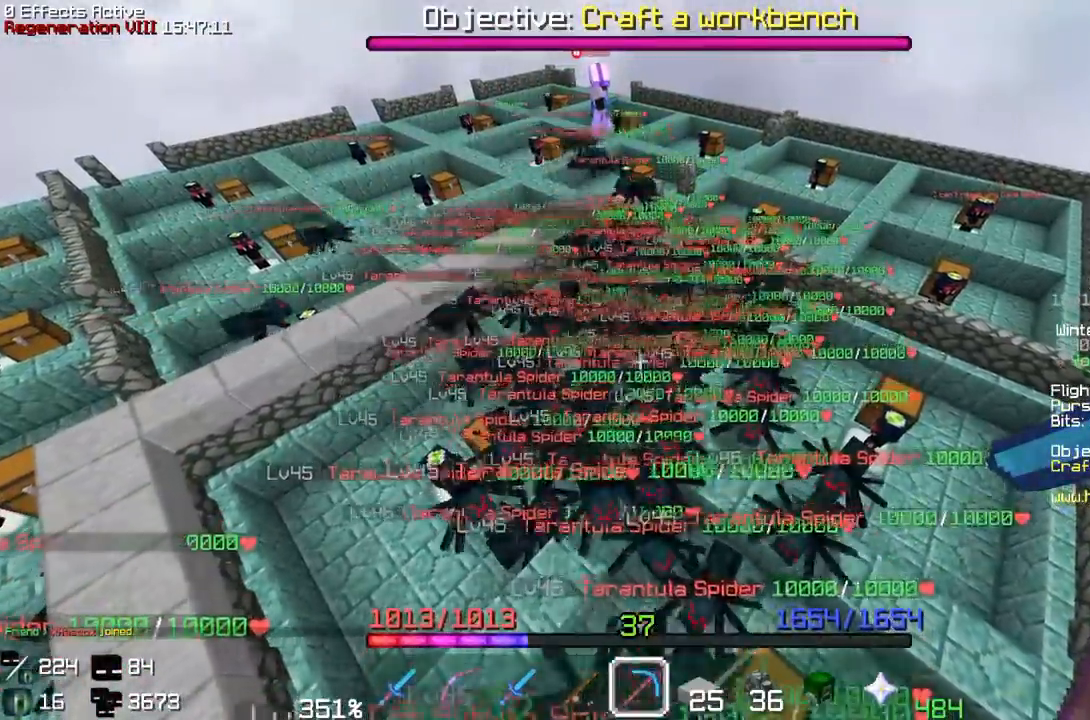
{"keys": [], "mouse": [], "events": []}
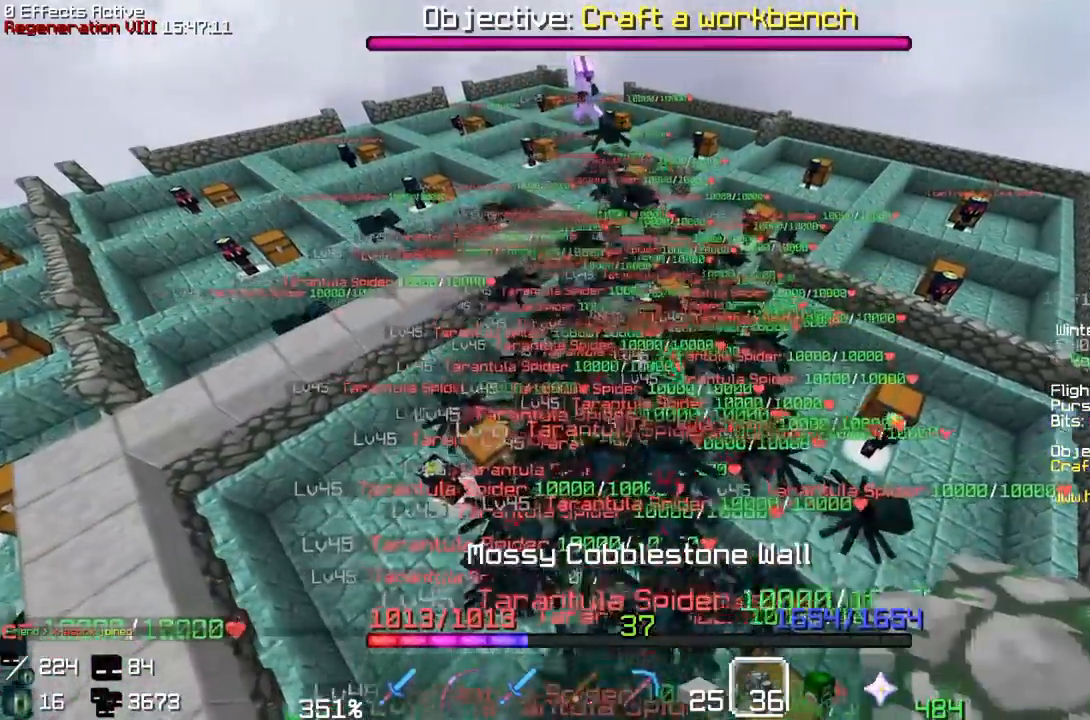
{"keys": [], "mouse": [], "events": []}
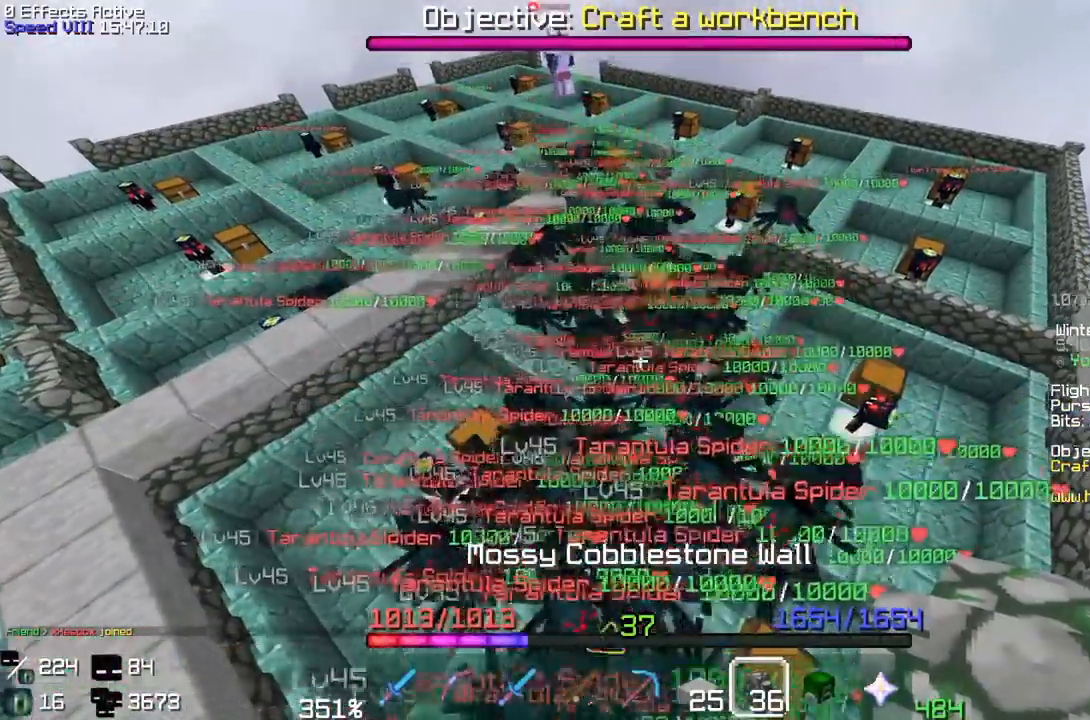
{"keys": [], "mouse": [], "events": []}